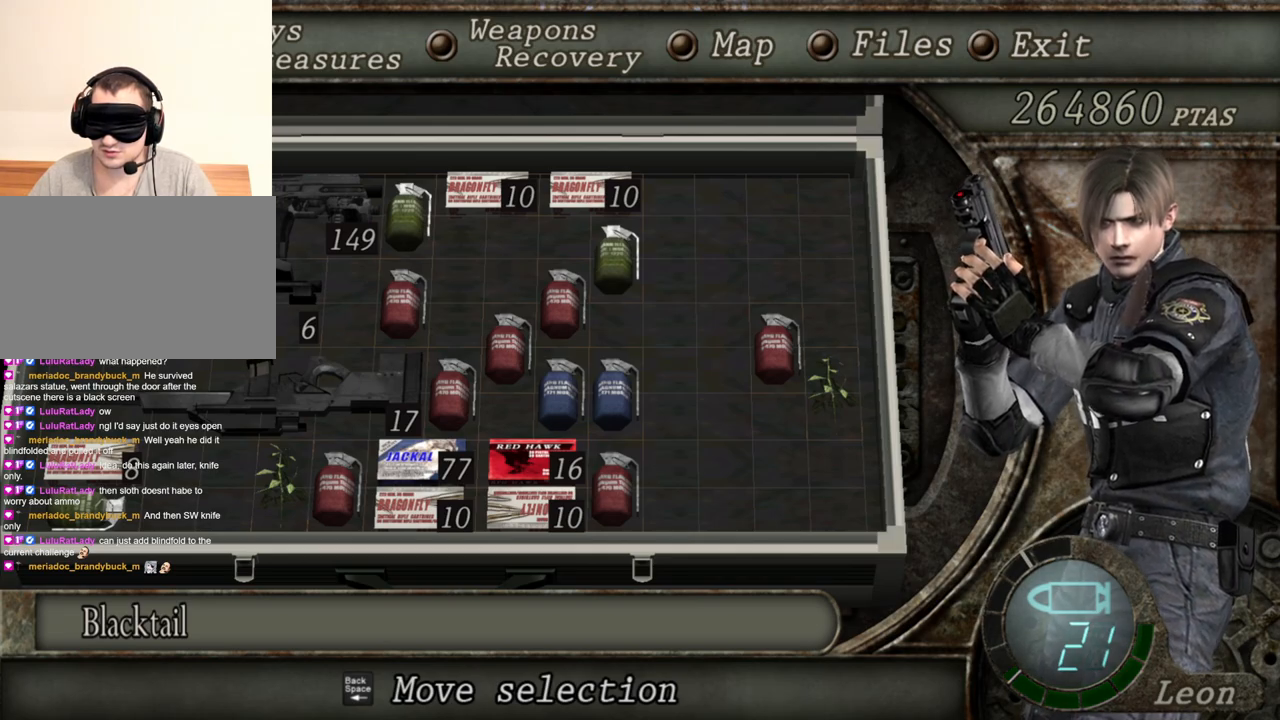
Gameplay with keyboard and mouse; each line is a JSON object with the keys and mouse buttons held at the frame after it. "events" lists presses ("down") and releases ("up") of "1", "2", "3", "4", "5", "a", "alt", "b", "c", "ctrl", "d", "e", "f", "g", "q", "r", "s", "shift", "space", "t", "tab", "tilde", "v", "w", "x", "z", "mouse_left", "mouse_wheel", "mouse_right", "mouse_mb4" and "mouse_mb5" between this image and that frame as [ms after this image, input, new state], when the widget could be followed in between. "mouse_left", "mouse_wheel", "mouse_right", "mouse_mb4", "mouse_mb5" = the "left", "wheel", "right", "mb4", "mb5" buttons of the "mouse" list. No other keys are recorded. "wheel" means that the mouse wheel is clicked or scrolled. Mouse movement is not recorded.
{"keys": [], "mouse": [], "events": [[217, "tab", "down"], [350, "tab", "up"]]}
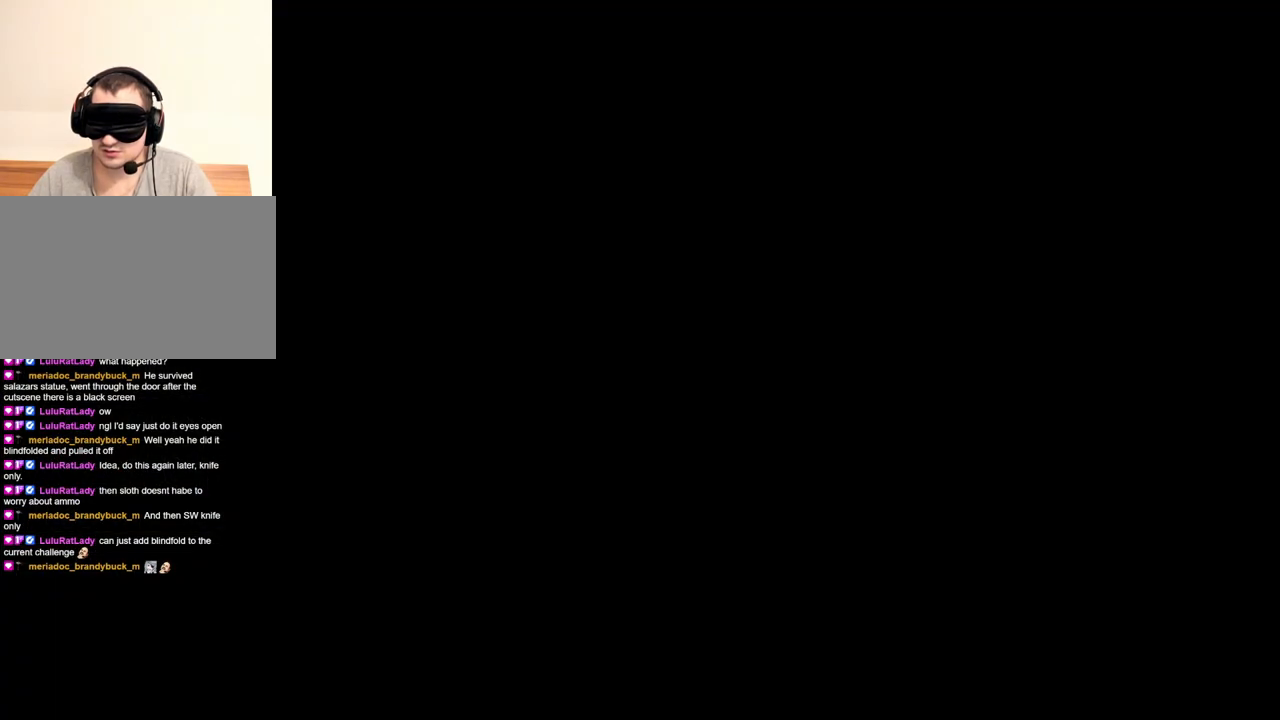
{"keys": [], "mouse": [], "events": []}
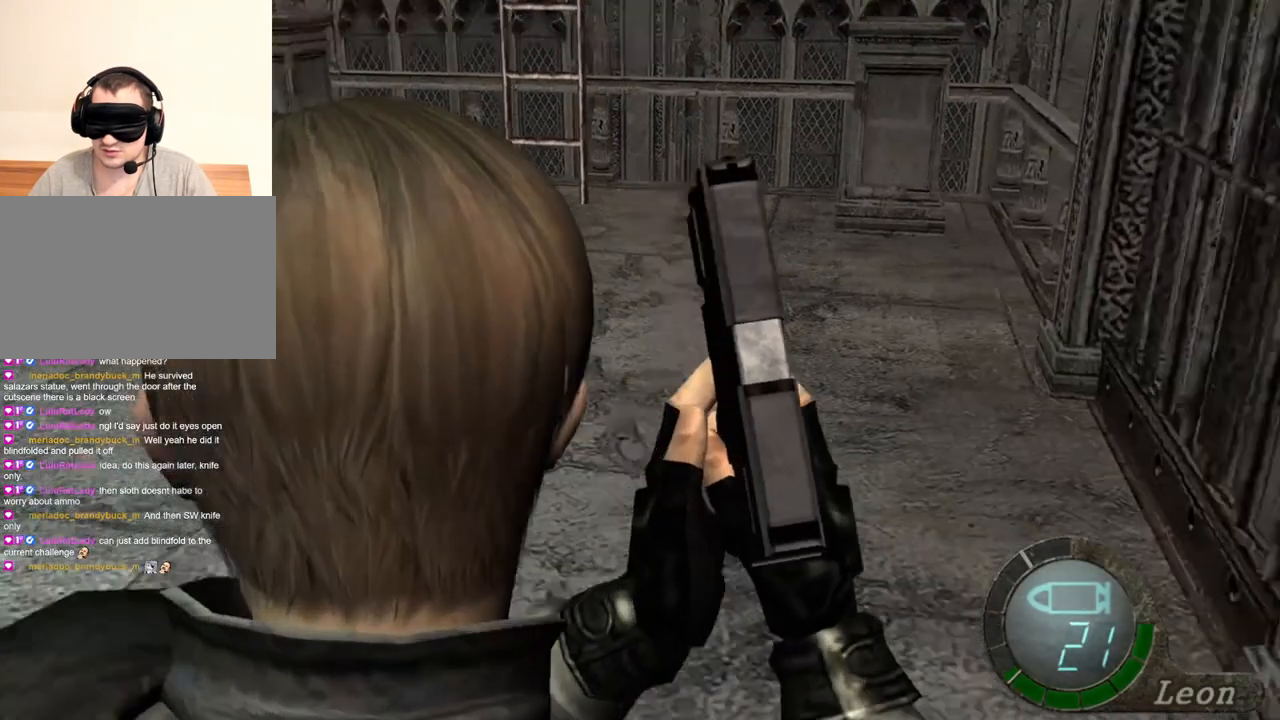
{"keys": [], "mouse": [], "events": []}
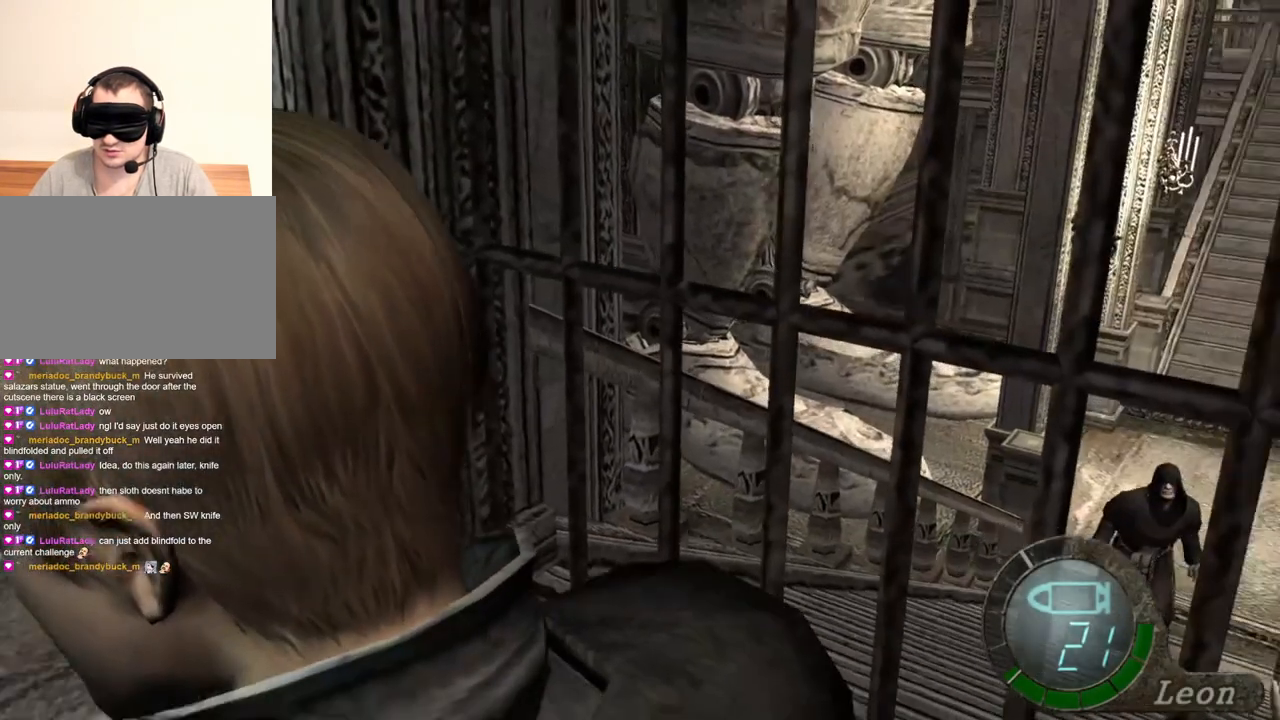
{"keys": [], "mouse": [], "events": [[284, "tab", "down"], [417, "tab", "up"]]}